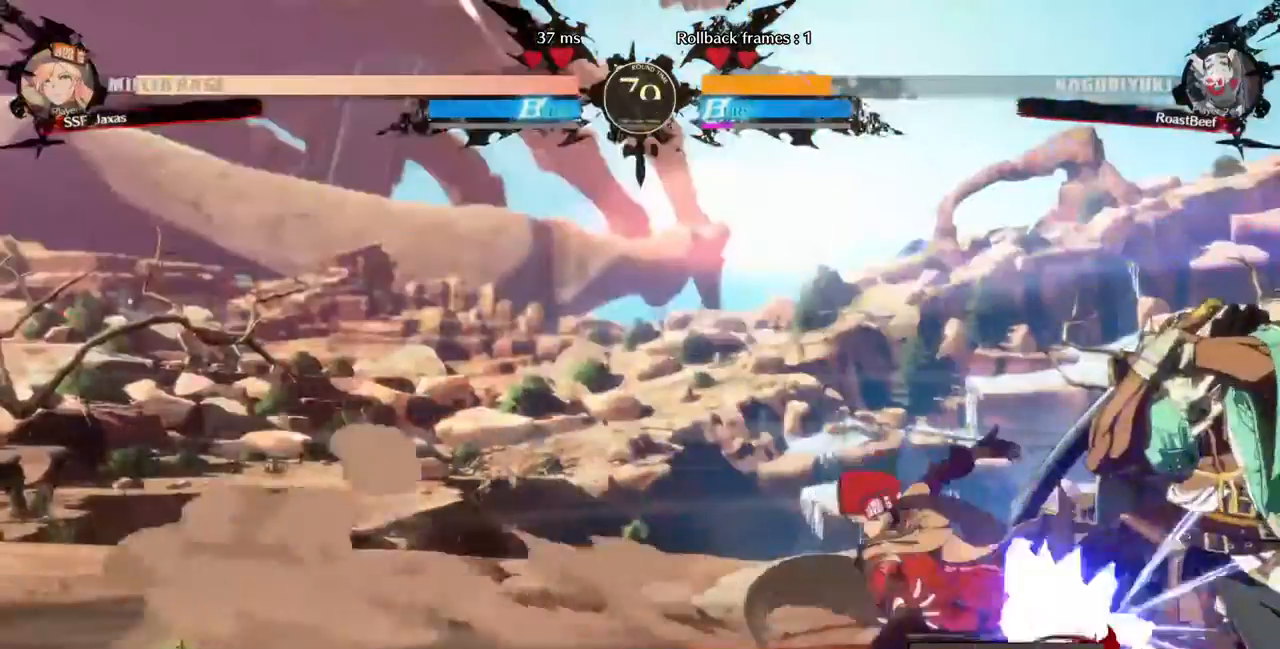
Gameplay with a controller (arcade stick); each line is a JSON object with the inputs held at the frame after it (dt_ms = milliseconds from this image to that frame). "events" lists button and stick changes between this image and that frame as [ms after this image, input, new state], when the widget could be followed in between. Not read: HOME L3 R3 SELECT START other_buttons.
{"dt_ms": 1000, "buttons": ["DPAD_LEFT"]}
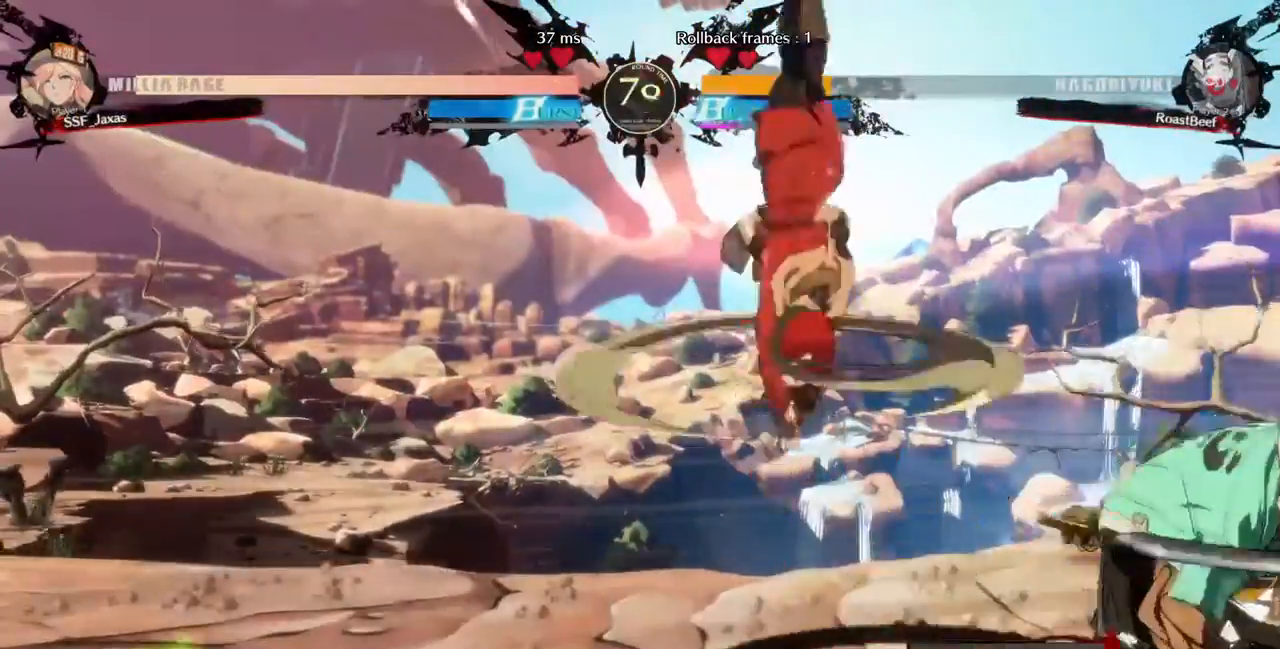
{"dt_ms": 520, "buttons": []}
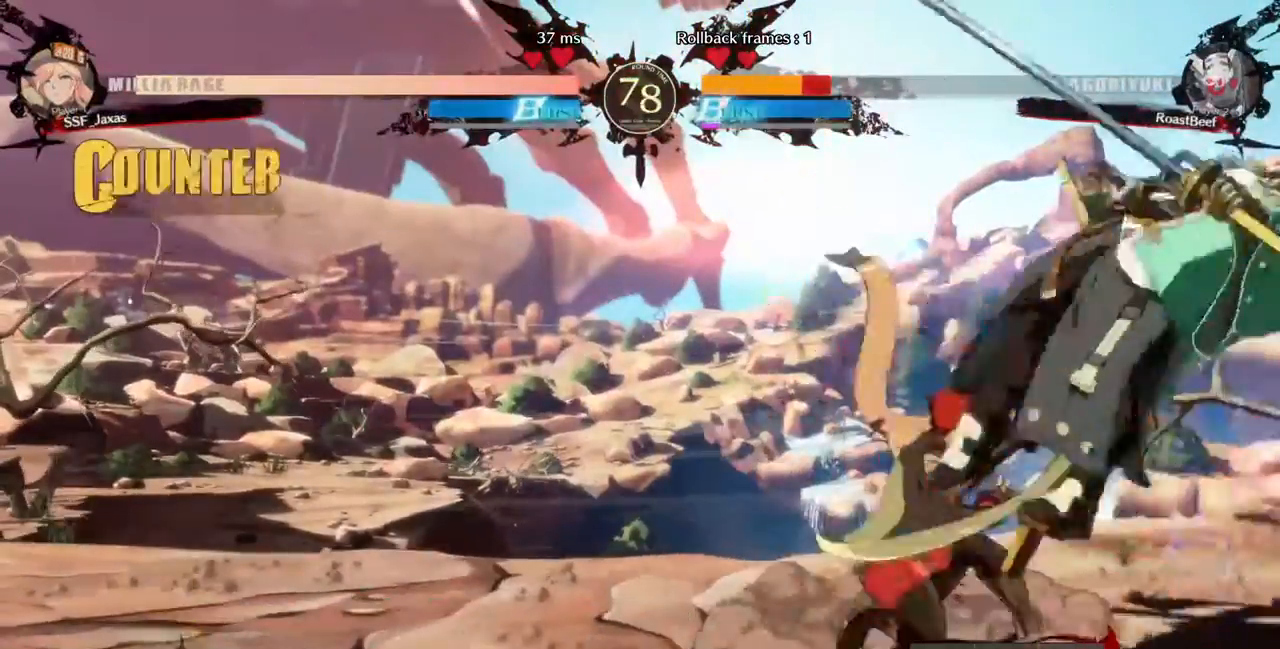
{"dt_ms": 1000, "buttons": []}
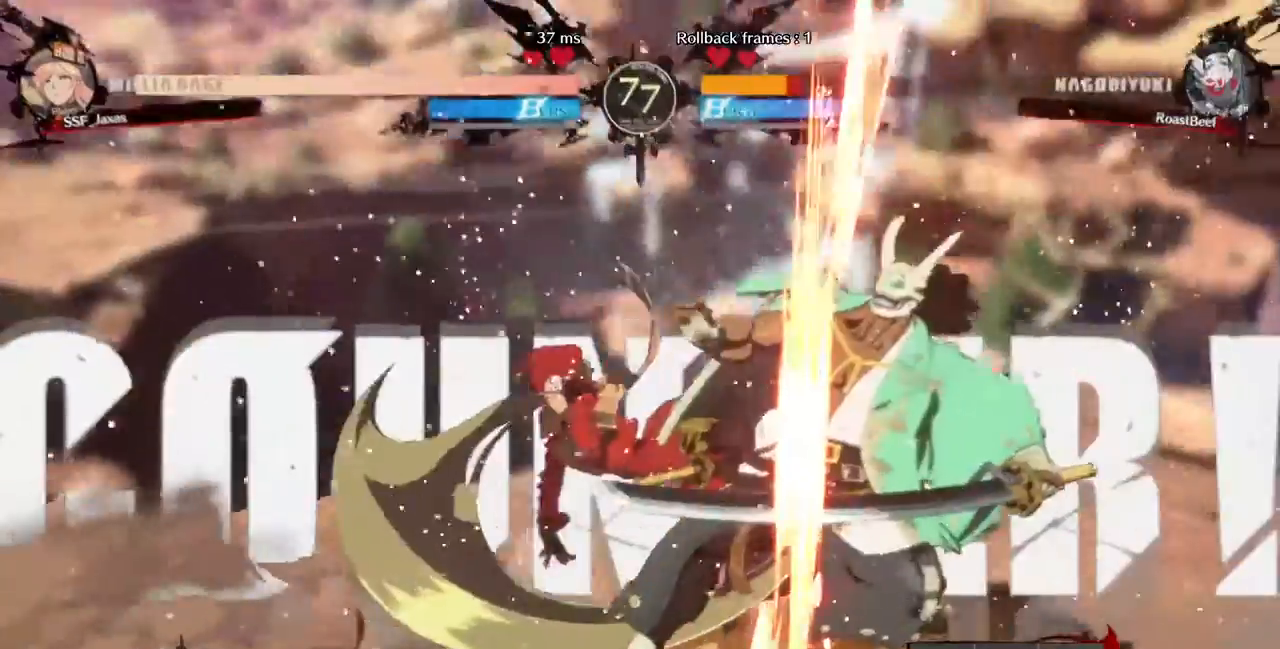
{"dt_ms": 480, "buttons": ["DPAD_LEFT"]}
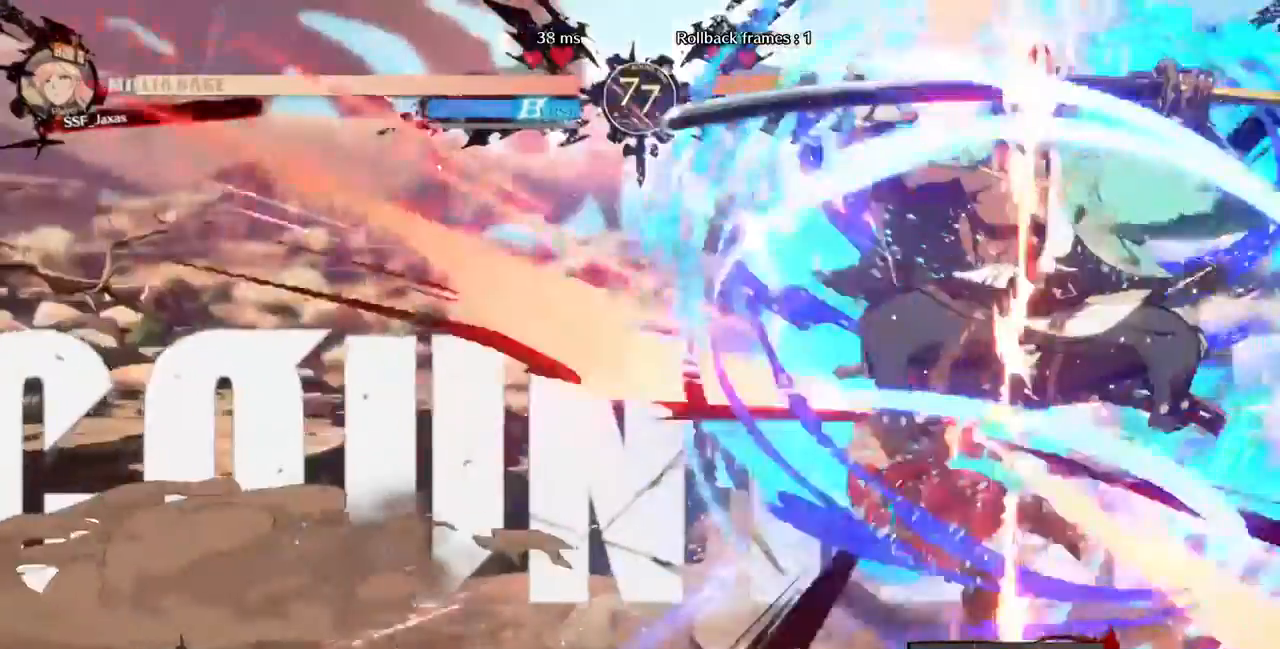
{"dt_ms": 520, "buttons": ["DPAD_LEFT"]}
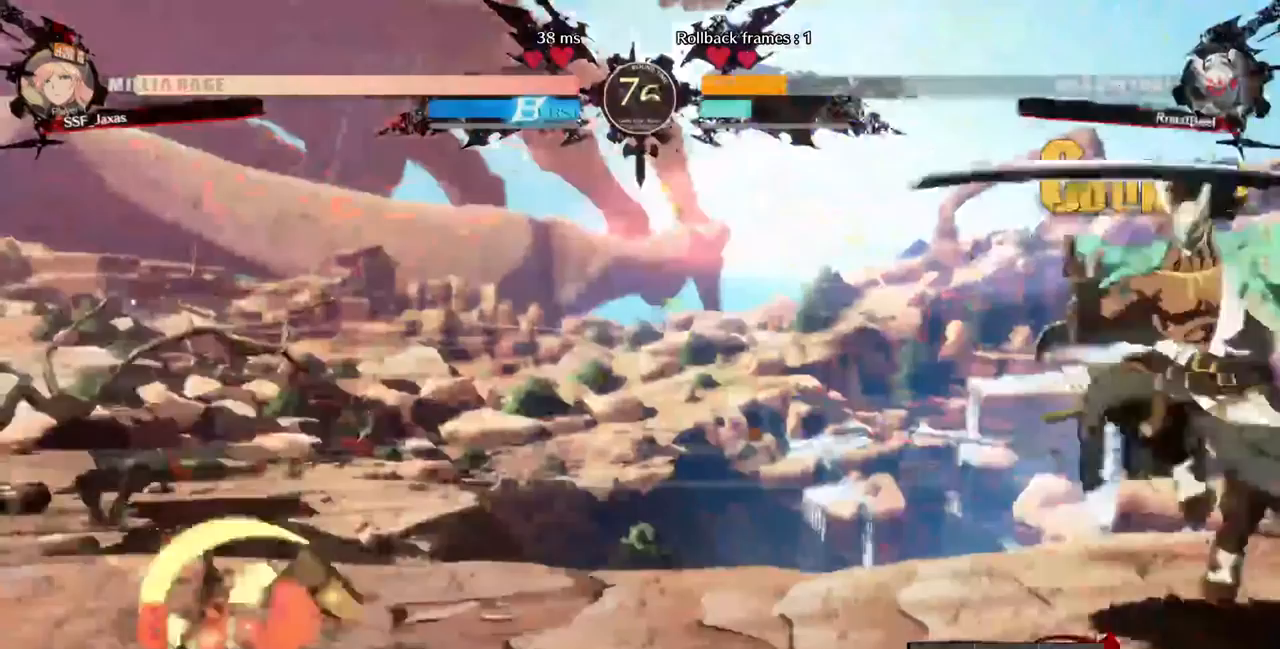
{"dt_ms": 480, "buttons": ["DPAD_RIGHT"], "events": [[160, "DPAD_LEFT", "up"], [440, "DPAD_RIGHT", "down"]]}
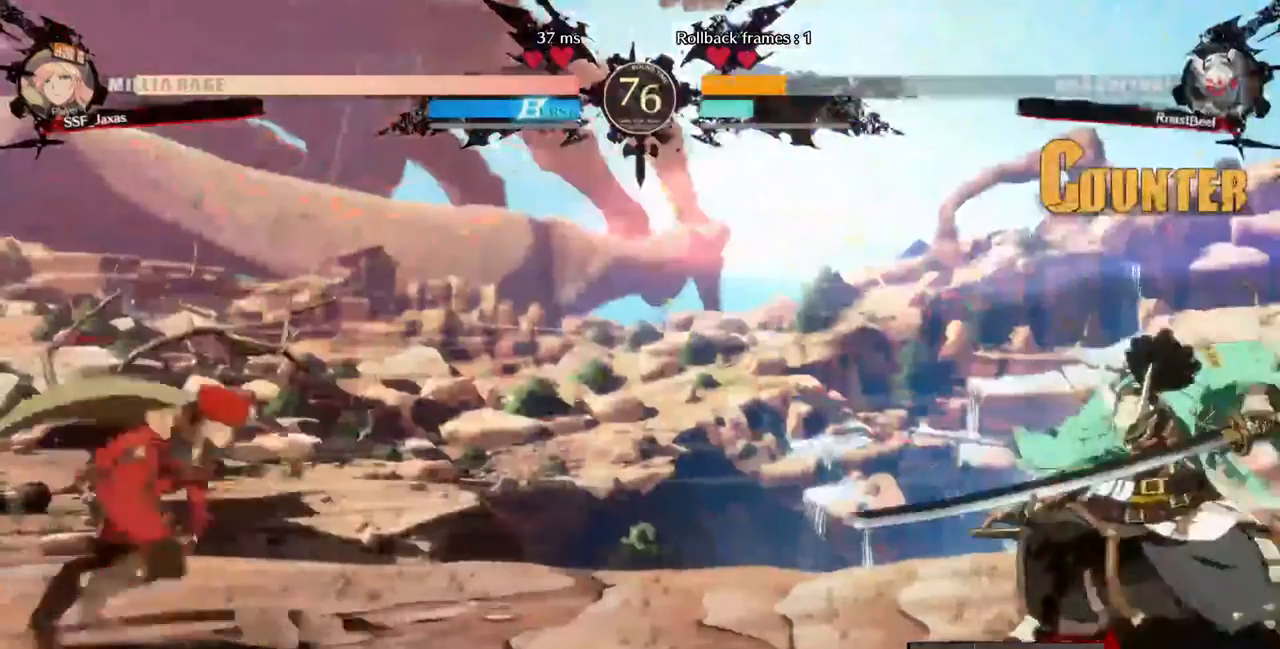
{"dt_ms": 520, "buttons": ["DPAD_LEFT"], "events": [[120, "DPAD_RIGHT", "up"], [160, "DPAD_UP", "down"], [200, "DPAD_LEFT", "down"], [240, "DPAD_UP", "up"]]}
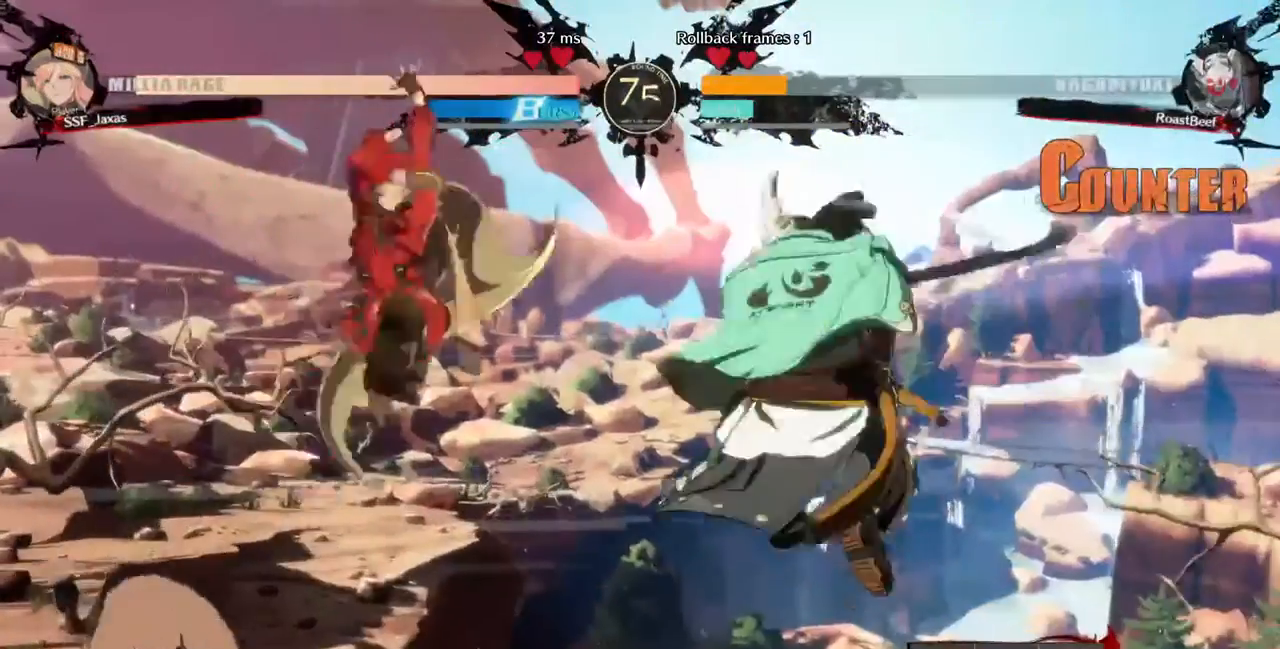
{"dt_ms": 480, "buttons": ["DPAD_LEFT"], "events": [[40, "L1", "down"], [120, "L1", "up"]]}
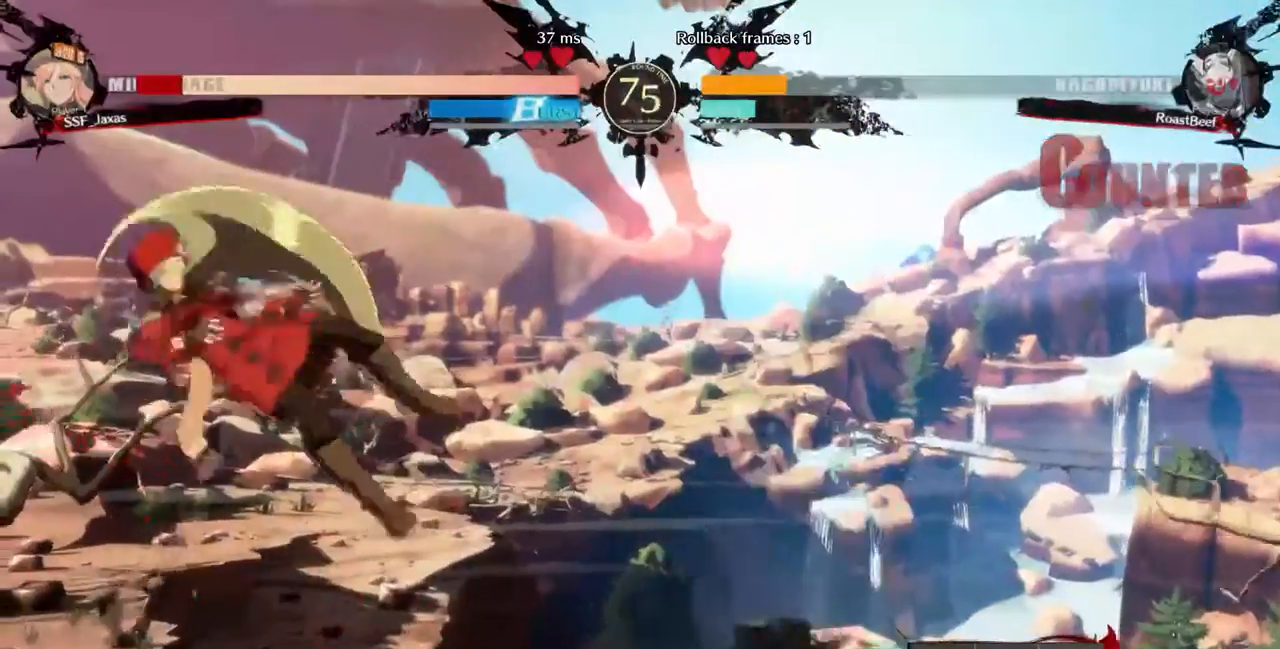
{"dt_ms": 520, "buttons": ["DPAD_LEFT"], "events": []}
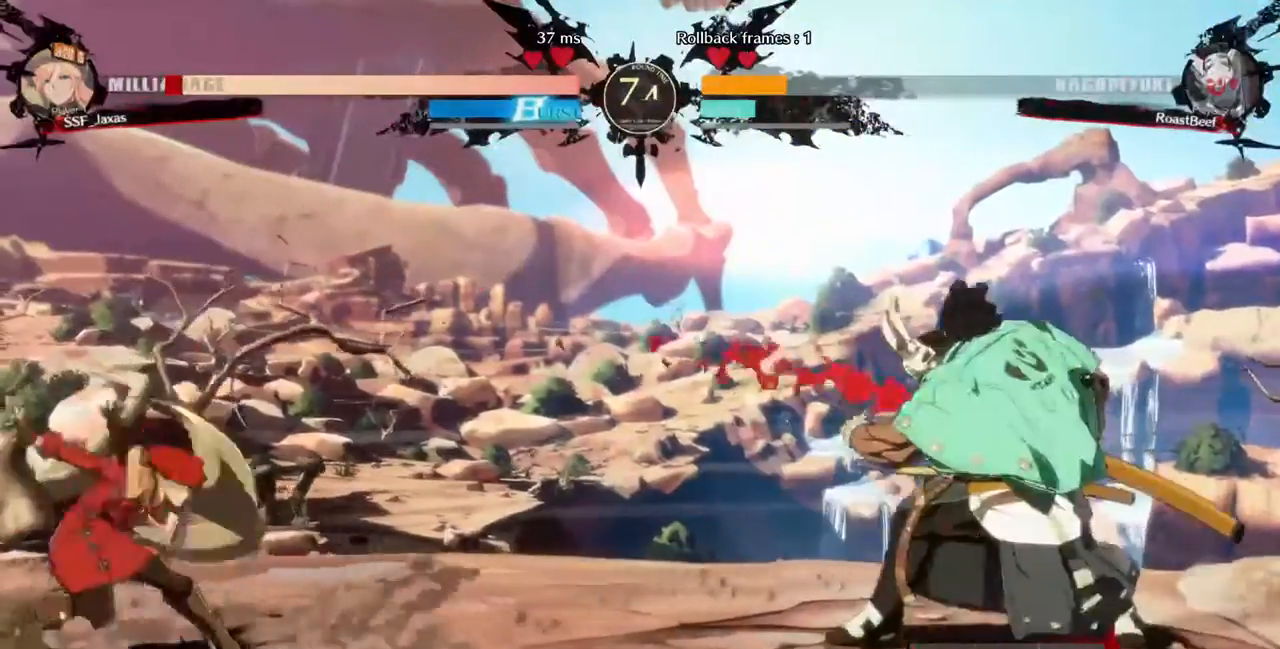
{"dt_ms": 1000, "buttons": ["DPAD_DOWN", "DPAD_LEFT"], "events": [[160, "L1", "down"], [240, "L1", "up"], [480, "DPAD_LEFT", "up"], [600, "DPAD_DOWN", "down"], [600, "DPAD_LEFT", "down"], [680, "SQUARE", "down"], [760, "SQUARE", "up"], [880, "R2", "down"], [960, "R2", "up"]]}
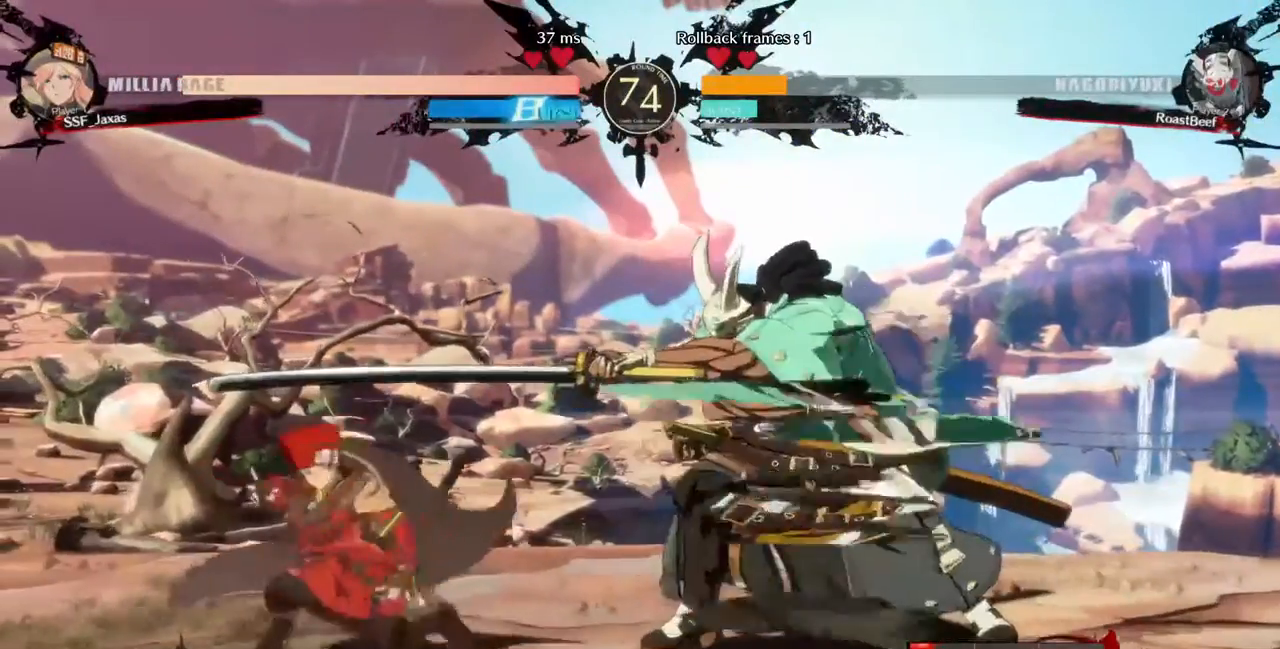
{"dt_ms": 480, "buttons": ["DPAD_DOWN", "DPAD_LEFT"], "events": []}
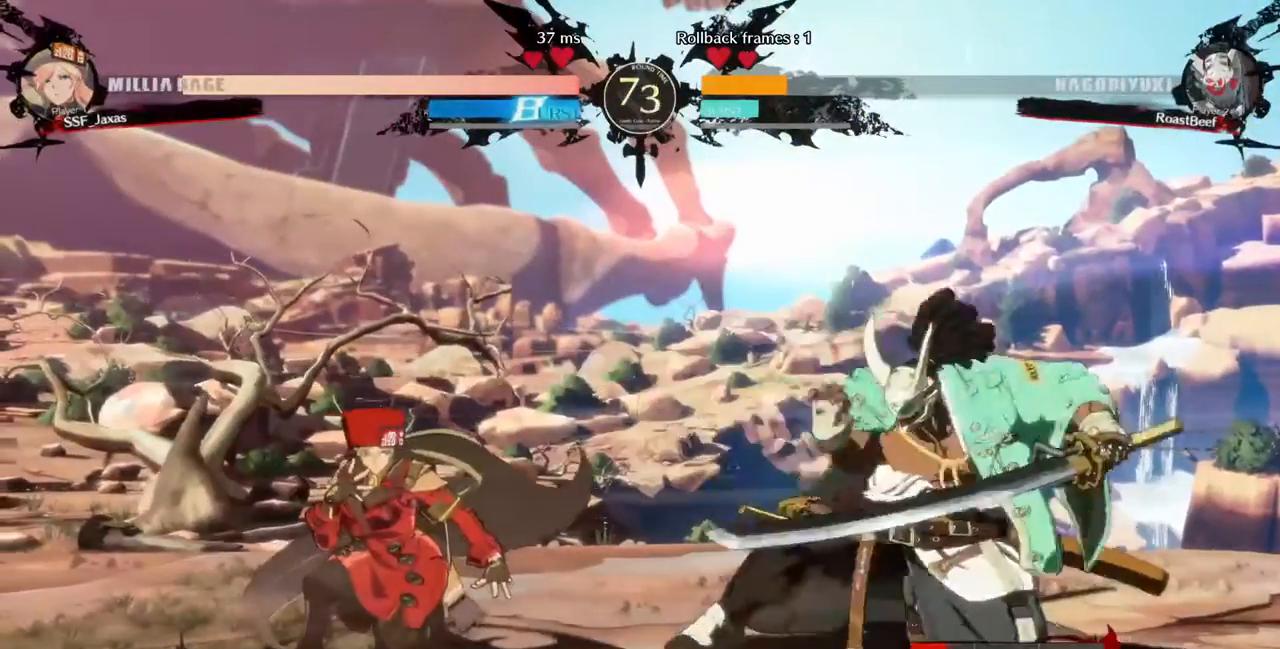
{"dt_ms": 520, "buttons": ["R2", "DPAD_DOWN", "DPAD_LEFT"], "events": [[520, "R2", "down"]]}
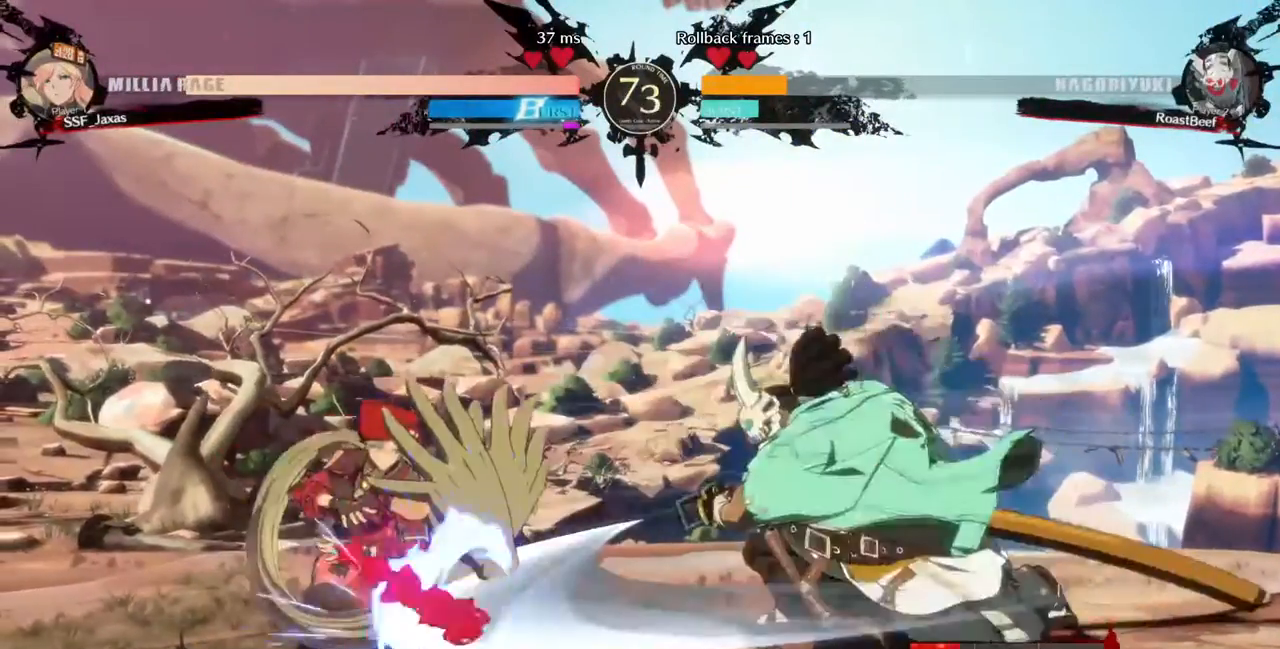
{"dt_ms": 480, "buttons": ["DPAD_DOWN", "DPAD_LEFT"], "events": [[120, "R2", "up"]]}
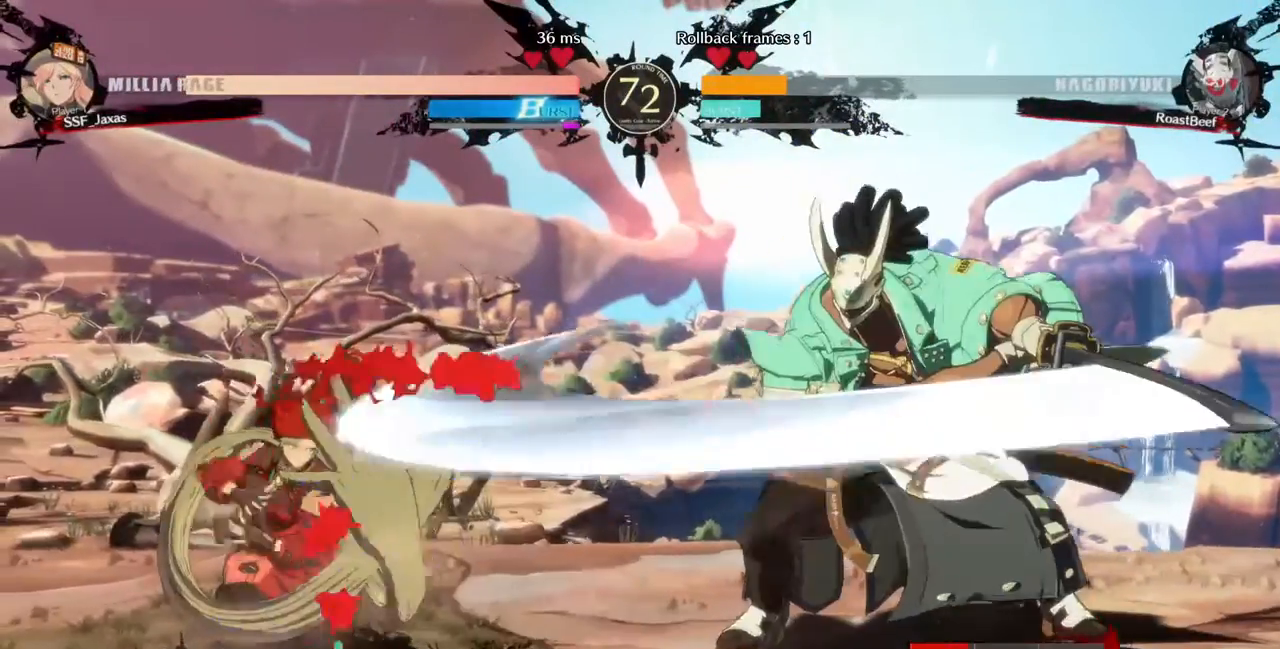
{"dt_ms": 520, "buttons": ["DPAD_DOWN", "DPAD_LEFT"], "events": []}
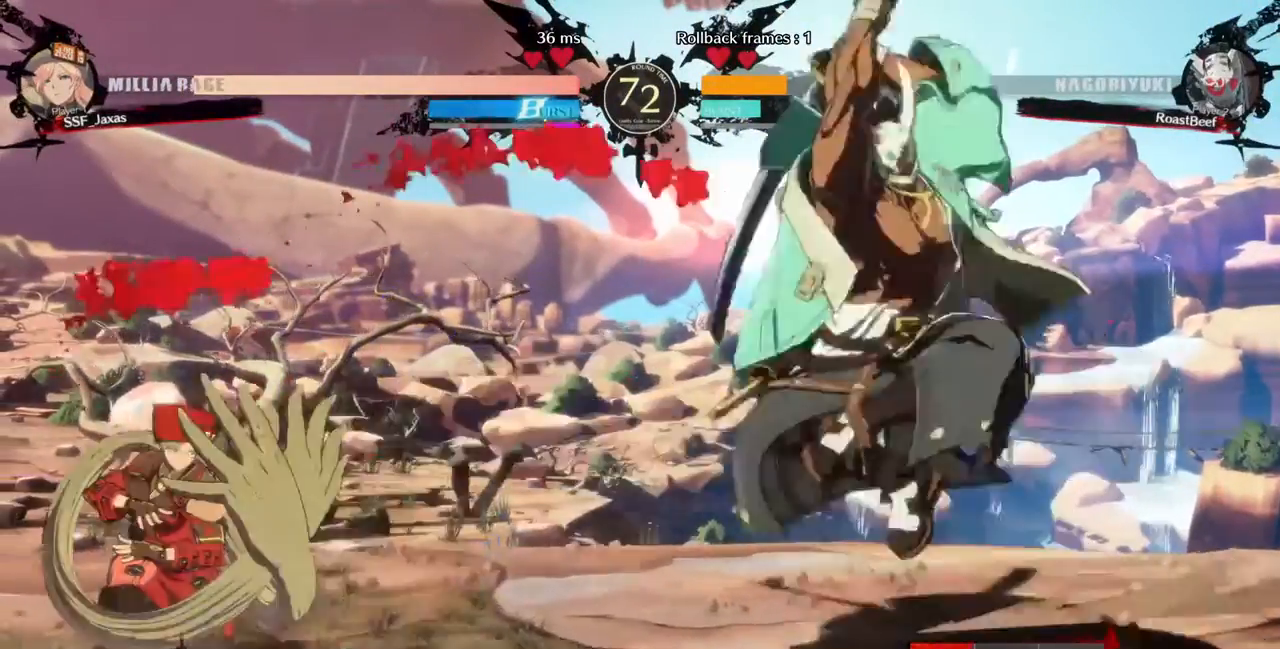
{"dt_ms": 480, "buttons": ["DPAD_DOWN", "DPAD_LEFT"]}
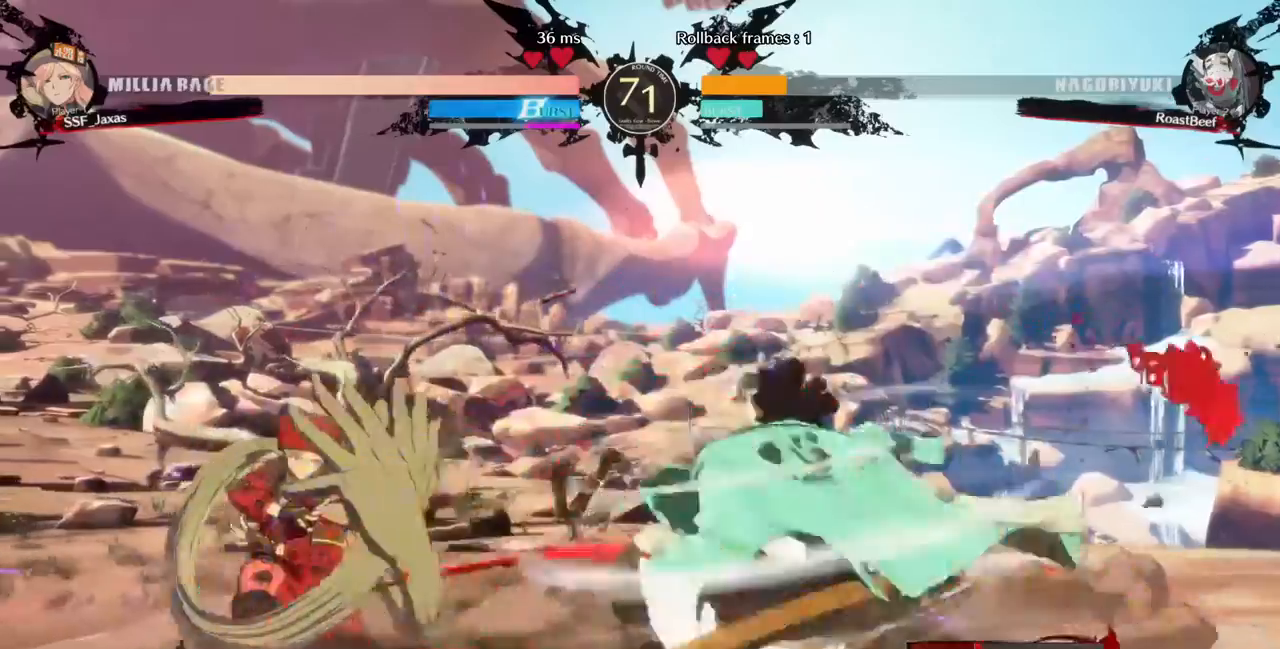
{"dt_ms": 520, "buttons": ["DPAD_DOWN", "DPAD_RIGHT"], "events": [[200, "R2", "down"], [360, "R2", "up"], [480, "DPAD_LEFT", "up"], [520, "DPAD_RIGHT", "down"]]}
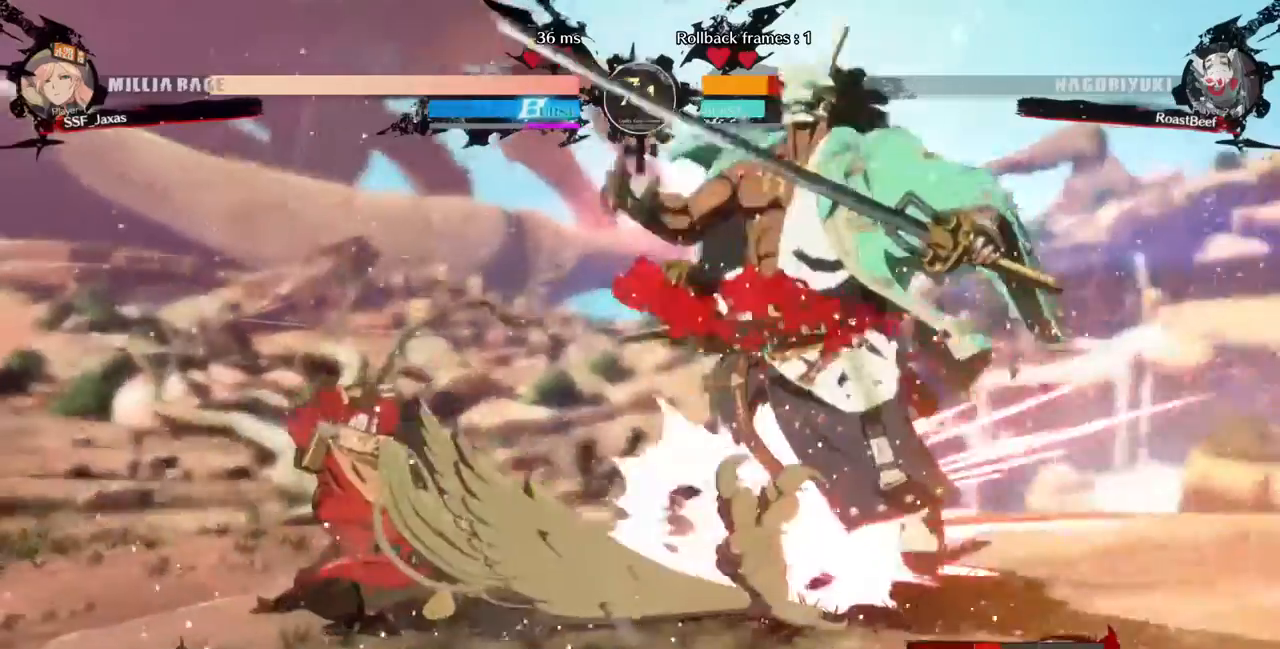
{"dt_ms": 1000, "buttons": []}